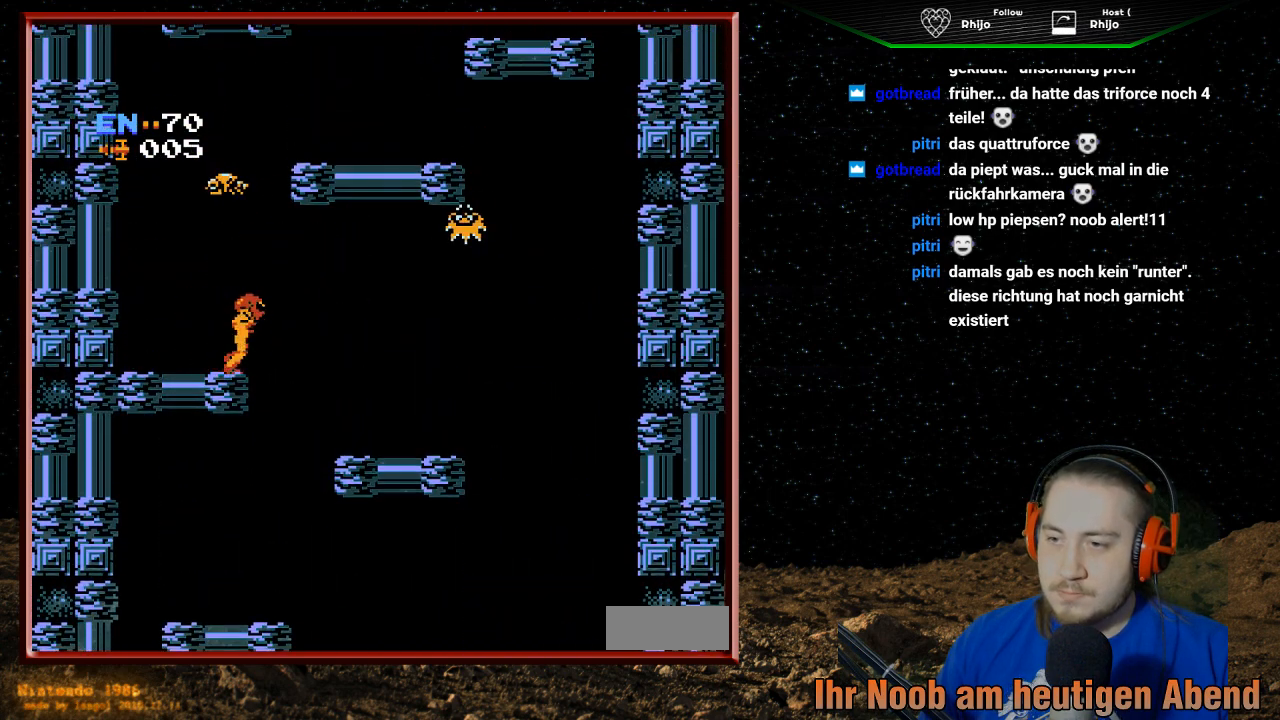
Gameplay with a controller (Nintendo layout); each line is a JSON object with the inputs held at the frame after it. "events" lists button and stick changes between this image and that frame as [ms after this image, input, new state], when the widget could be followed in between. Not read: L3 R3.
{"buttons": ["DPAD_UP"], "events": [[33, "DPAD_RIGHT", "up"], [400, "DPAD_UP", "down"]]}
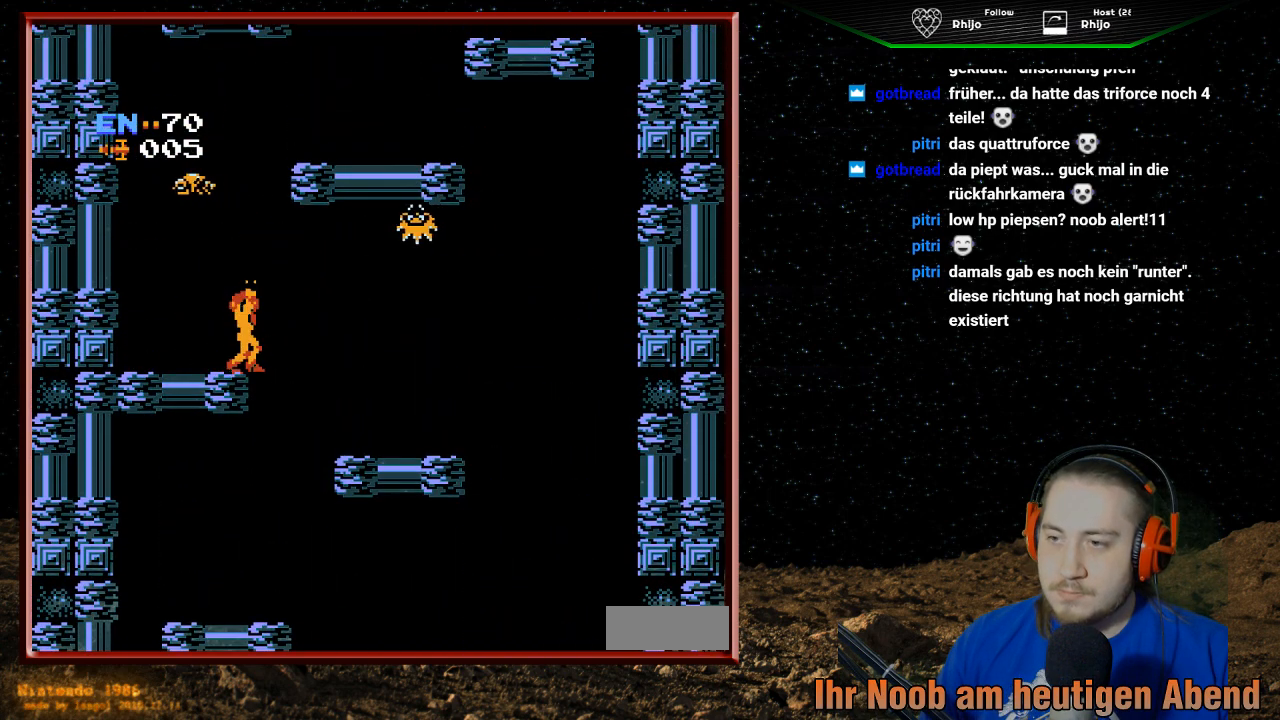
{"buttons": [], "events": [[300, "DPAD_UP", "up"], [367, "DPAD_RIGHT", "down"], [467, "DPAD_RIGHT", "up"]]}
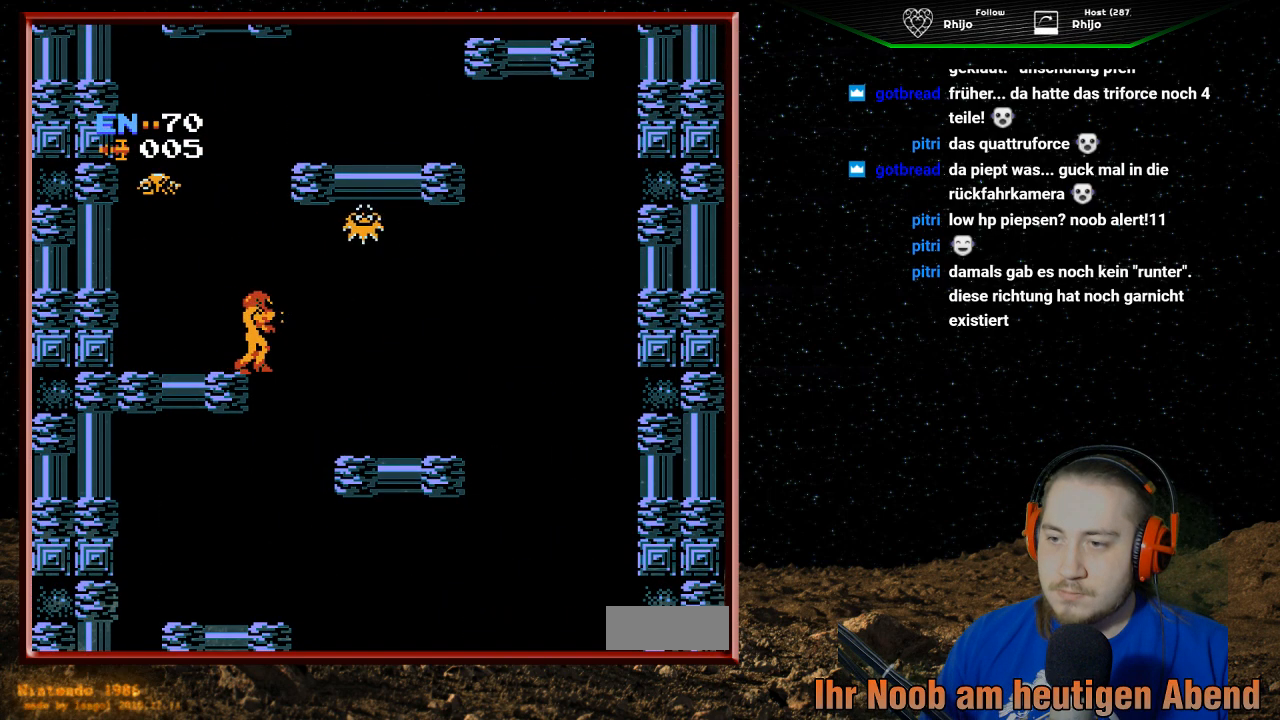
{"buttons": ["DPAD_UP"], "events": [[367, "DPAD_UP", "down"]]}
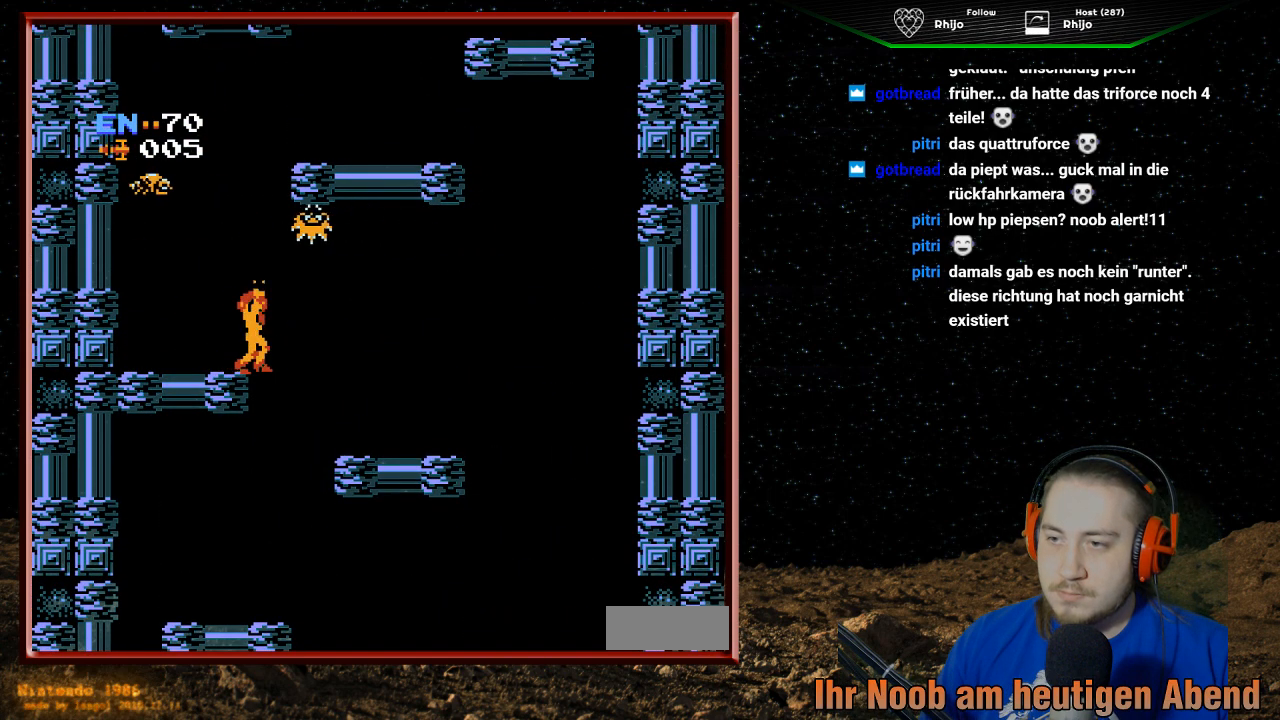
{"buttons": ["B", "DPAD_UP"], "events": [[100, "B", "down"], [233, "B", "up"], [300, "B", "down"], [400, "B", "up"], [467, "B", "down"]]}
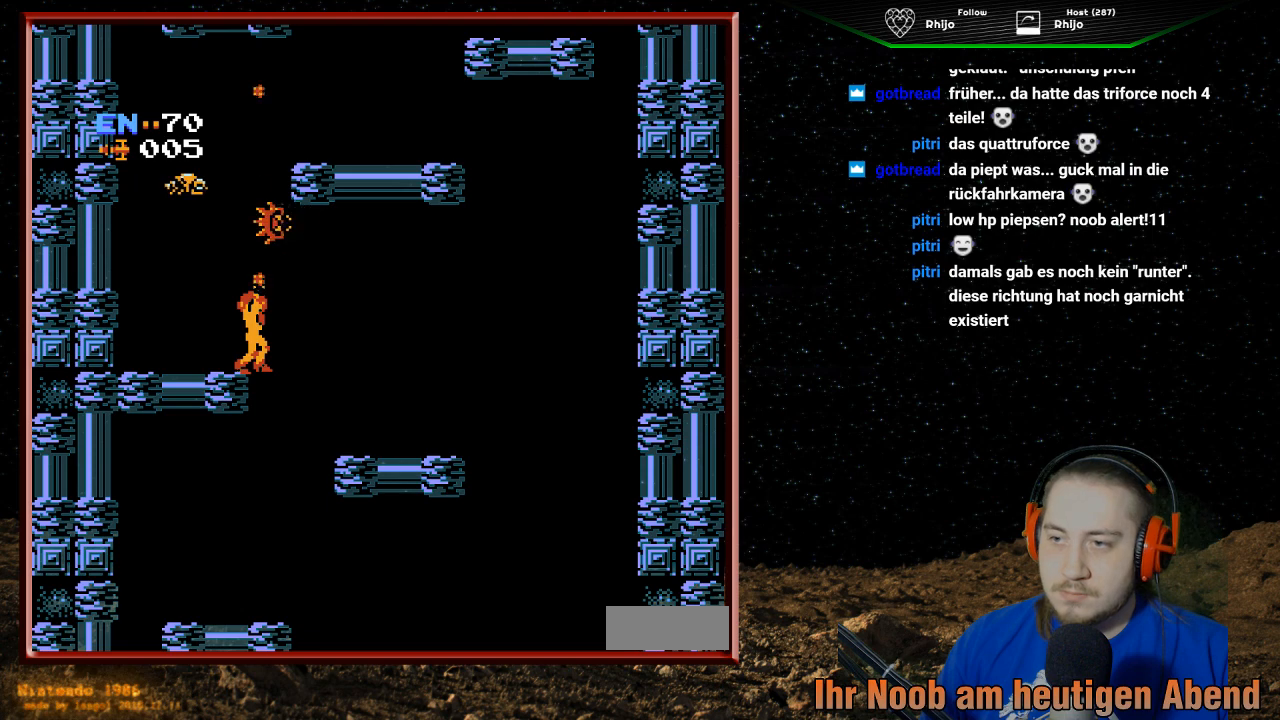
{"buttons": [], "events": [[100, "B", "up"], [167, "B", "down"], [267, "B", "up"], [300, "B", "down"], [433, "DPAD_UP", "up"], [467, "B", "up"]]}
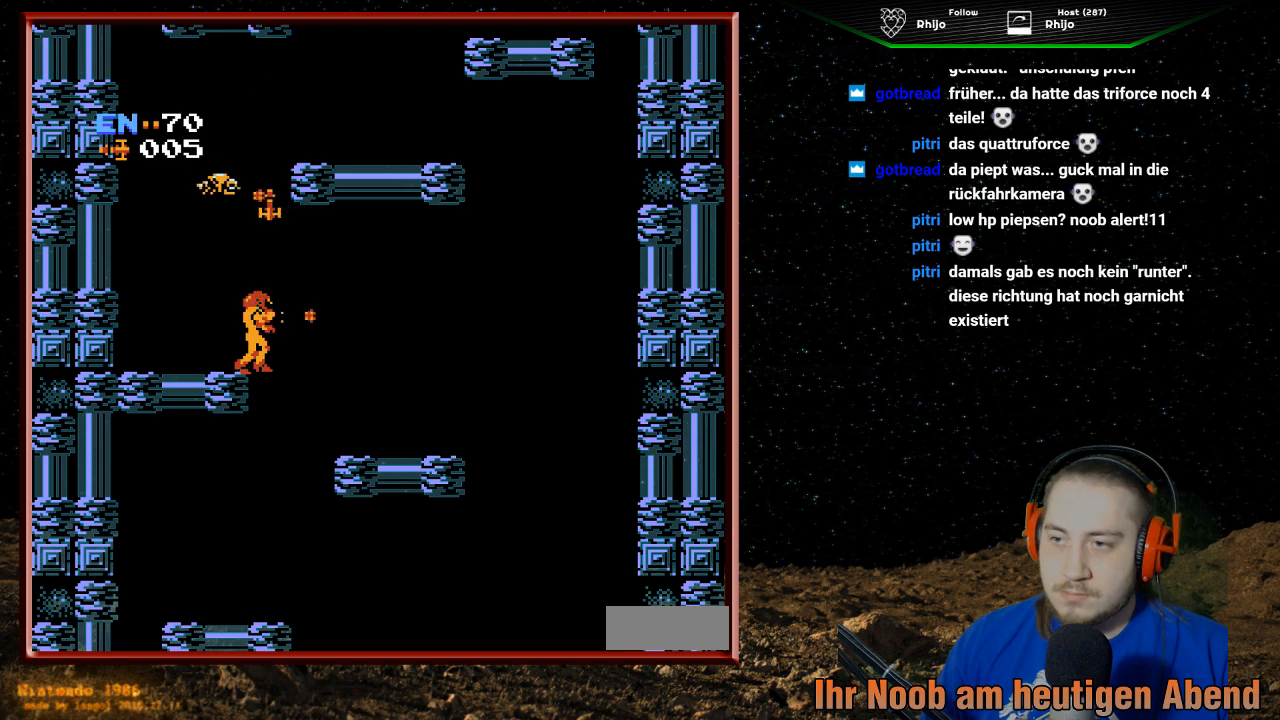
{"buttons": [], "events": []}
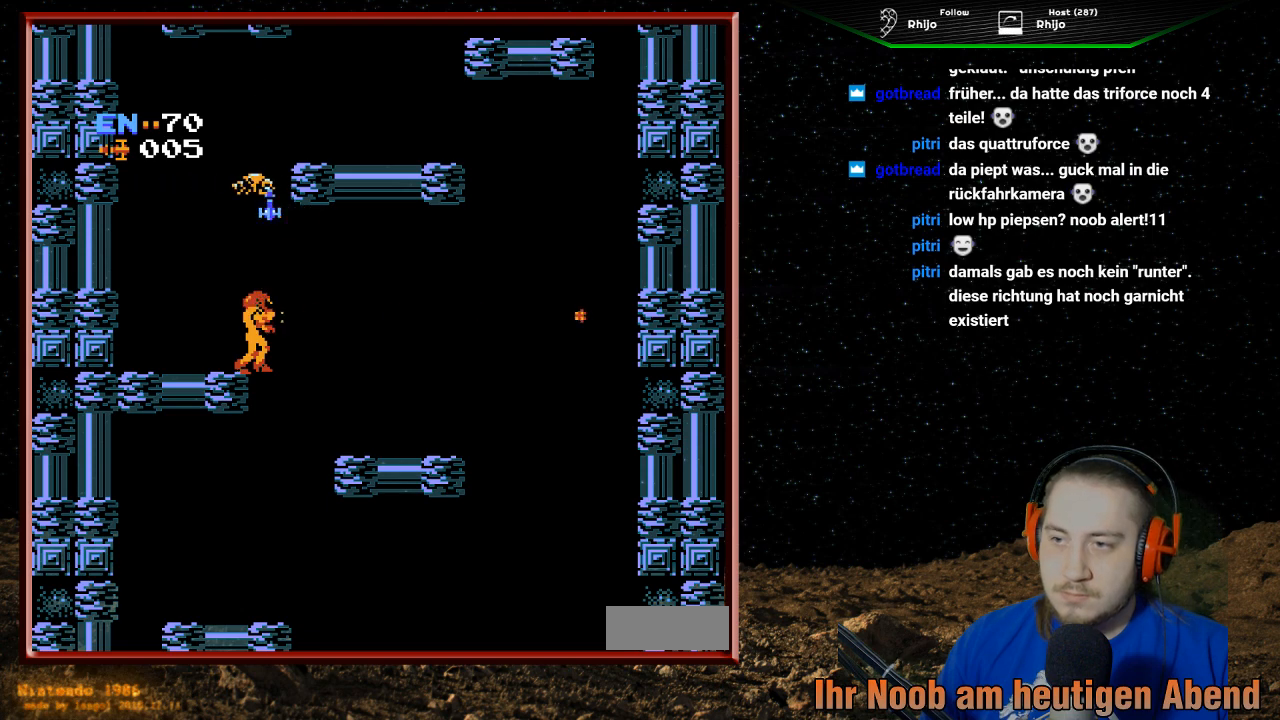
{"buttons": [], "events": []}
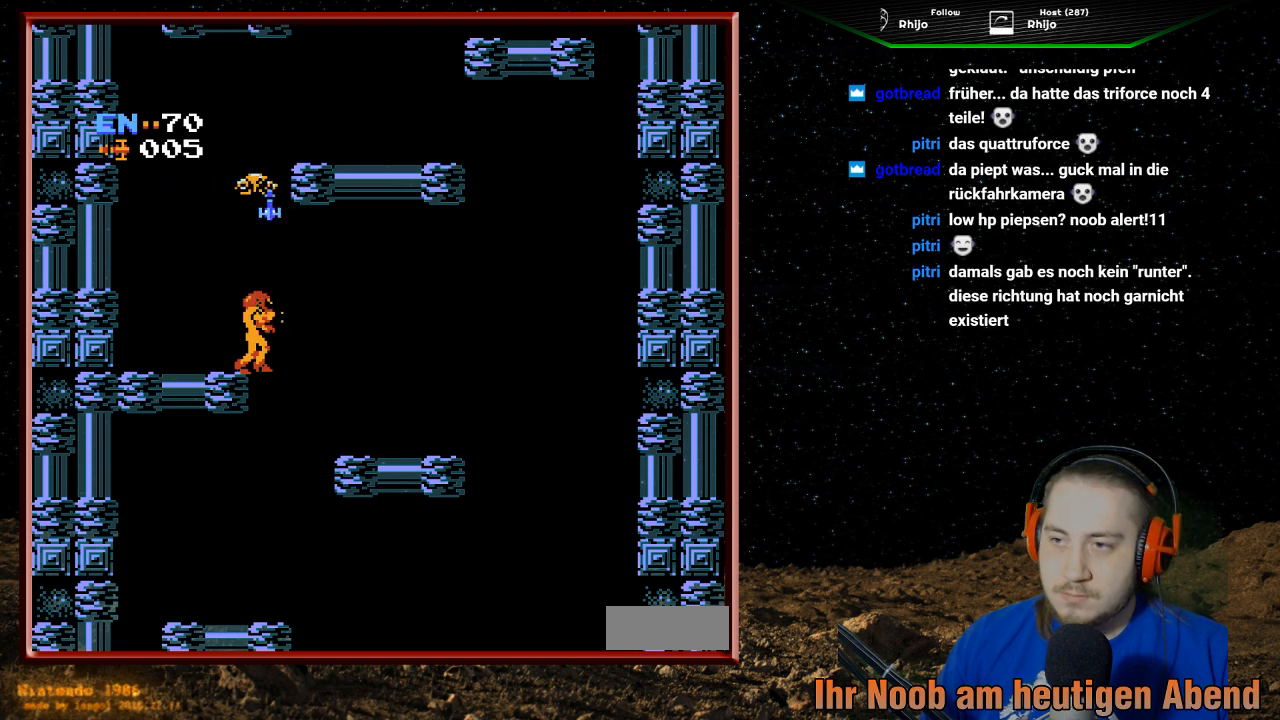
{"buttons": [], "events": []}
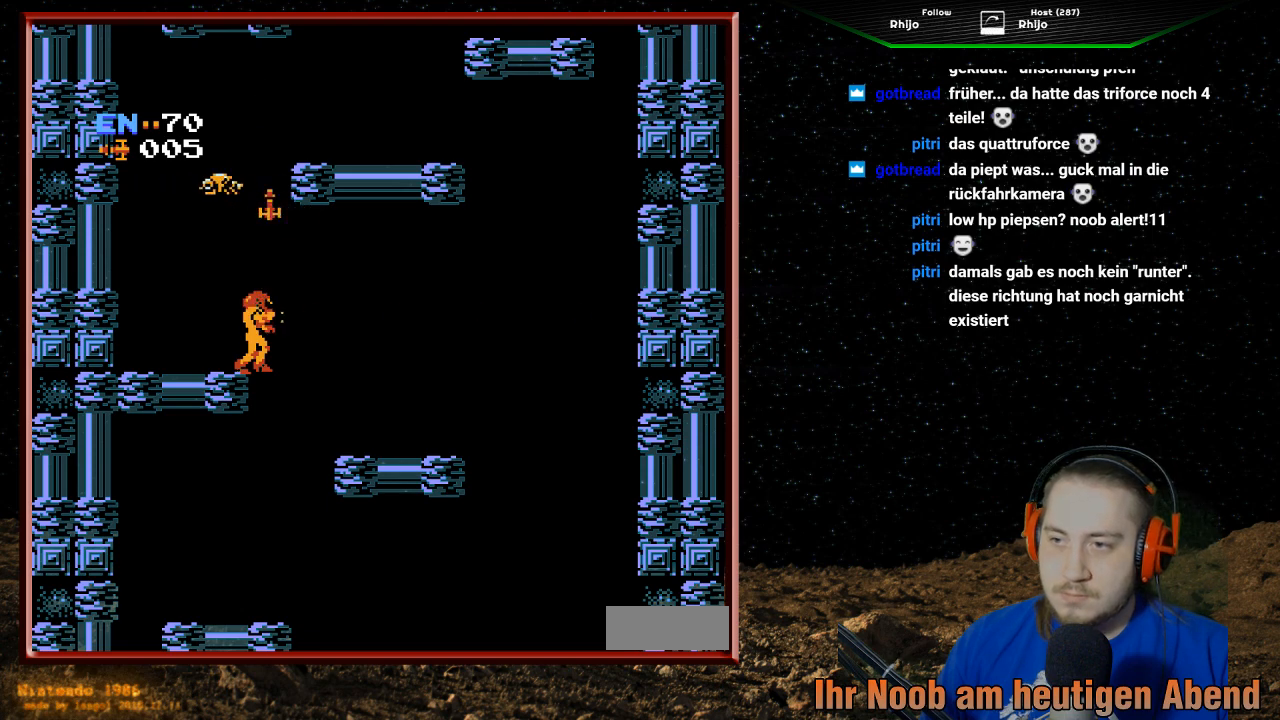
{"buttons": ["A", "DPAD_RIGHT"], "events": [[67, "A", "down"], [367, "DPAD_RIGHT", "down"]]}
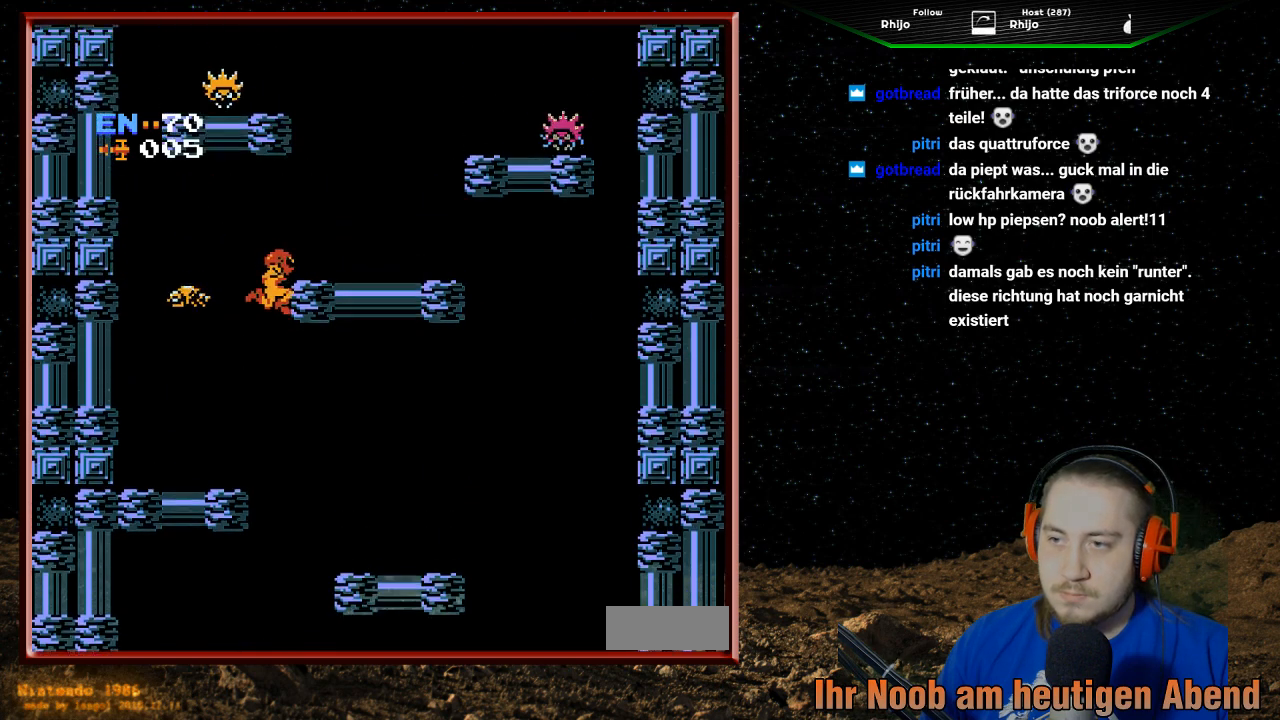
{"buttons": ["DPAD_RIGHT"], "events": [[400, "A", "up"]]}
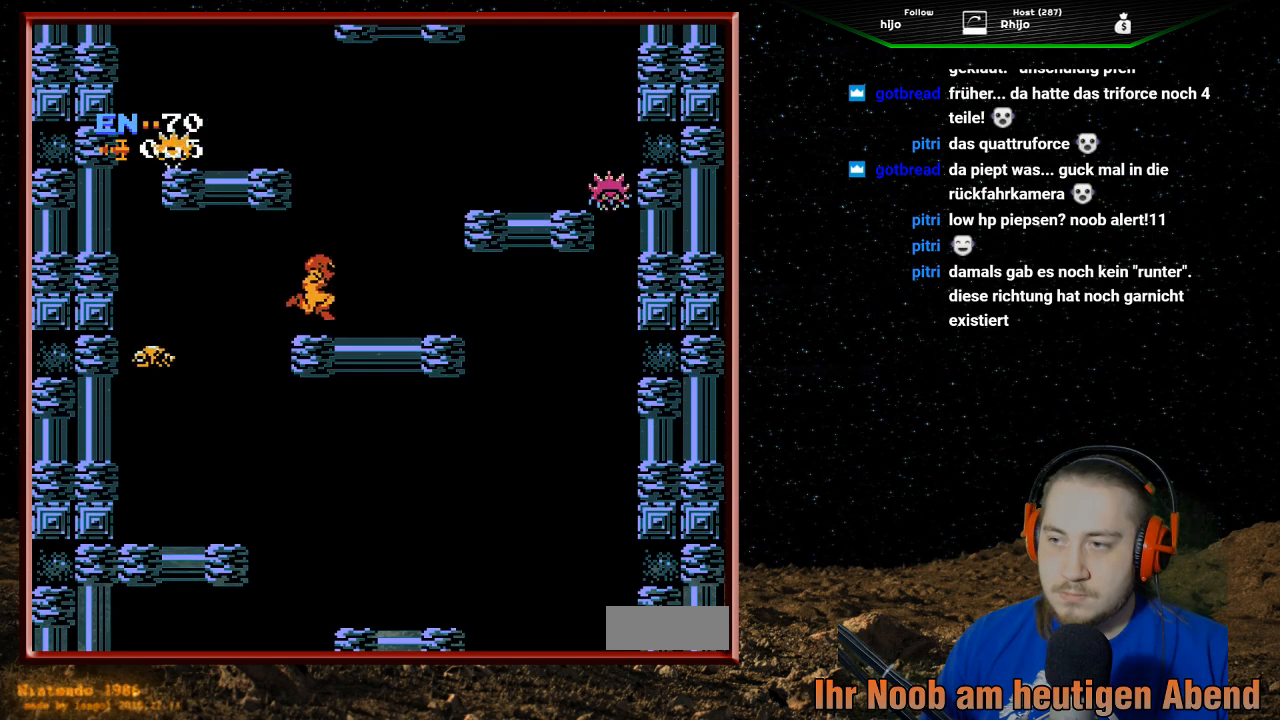
{"buttons": ["B", "DPAD_RIGHT"], "events": [[267, "B", "down"], [267, "DPAD_RIGHT", "up"], [400, "B", "up"], [400, "DPAD_RIGHT", "down"], [500, "B", "down"]]}
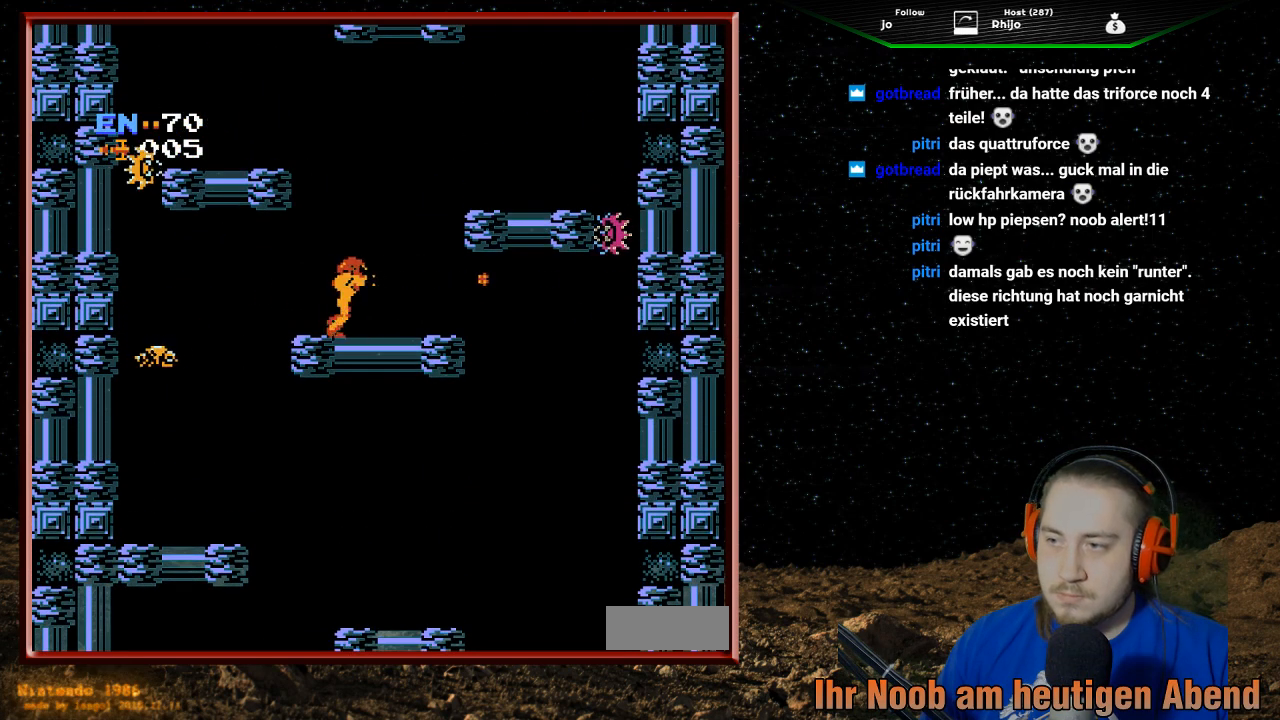
{"buttons": [], "events": [[100, "B", "up"], [167, "B", "down"], [200, "DPAD_RIGHT", "up"], [300, "B", "up"], [367, "B", "down"], [467, "B", "up"]]}
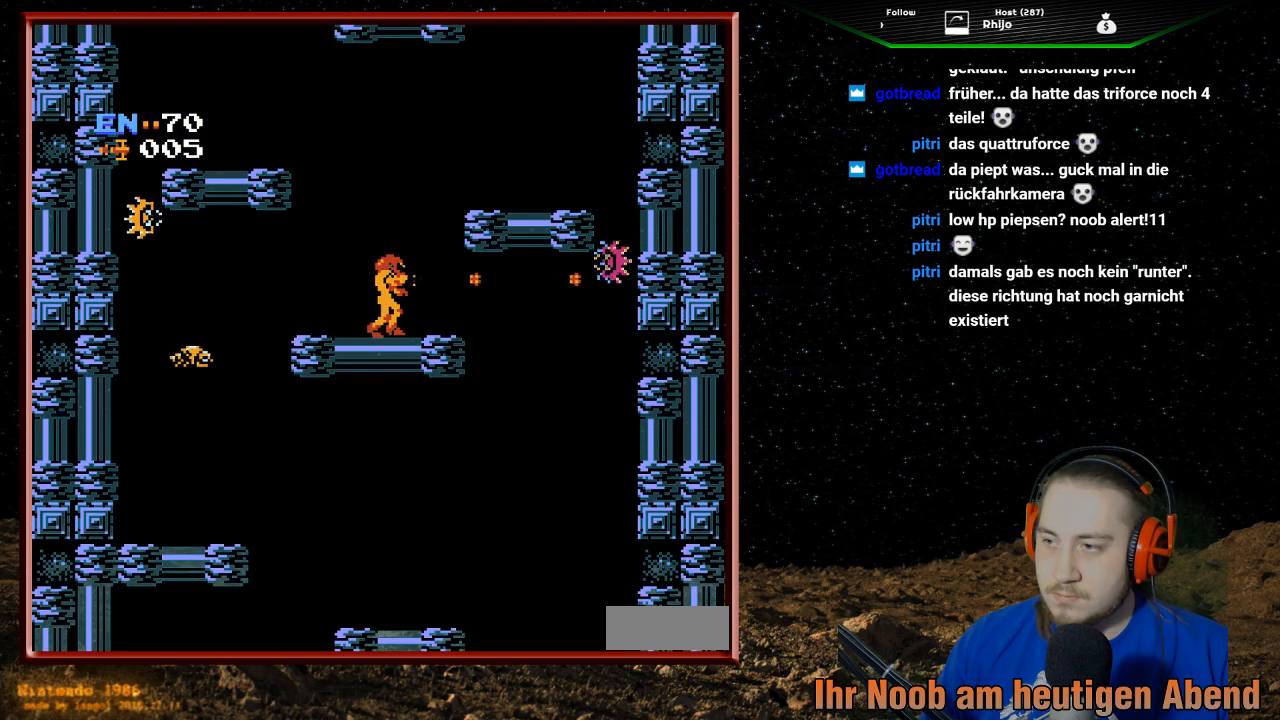
{"buttons": [], "events": [[33, "DPAD_RIGHT", "down"], [233, "DPAD_RIGHT", "up"]]}
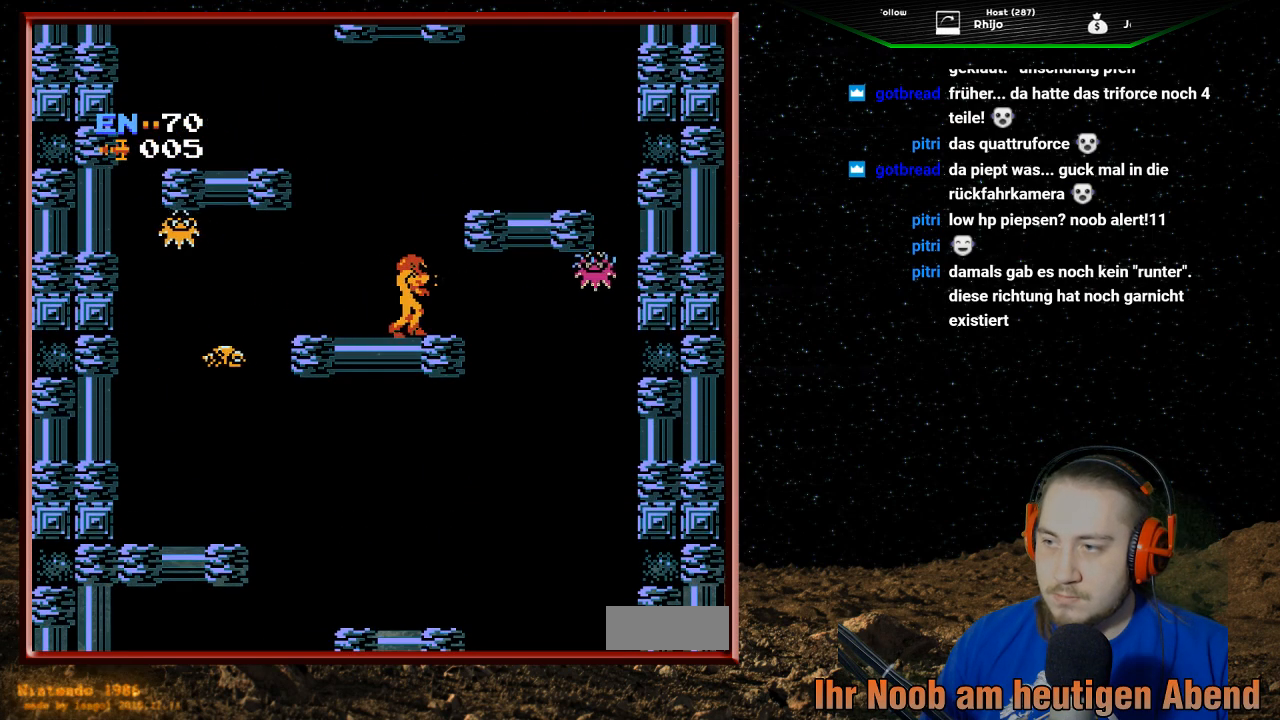
{"buttons": [], "events": [[167, "B", "down"], [300, "B", "up"]]}
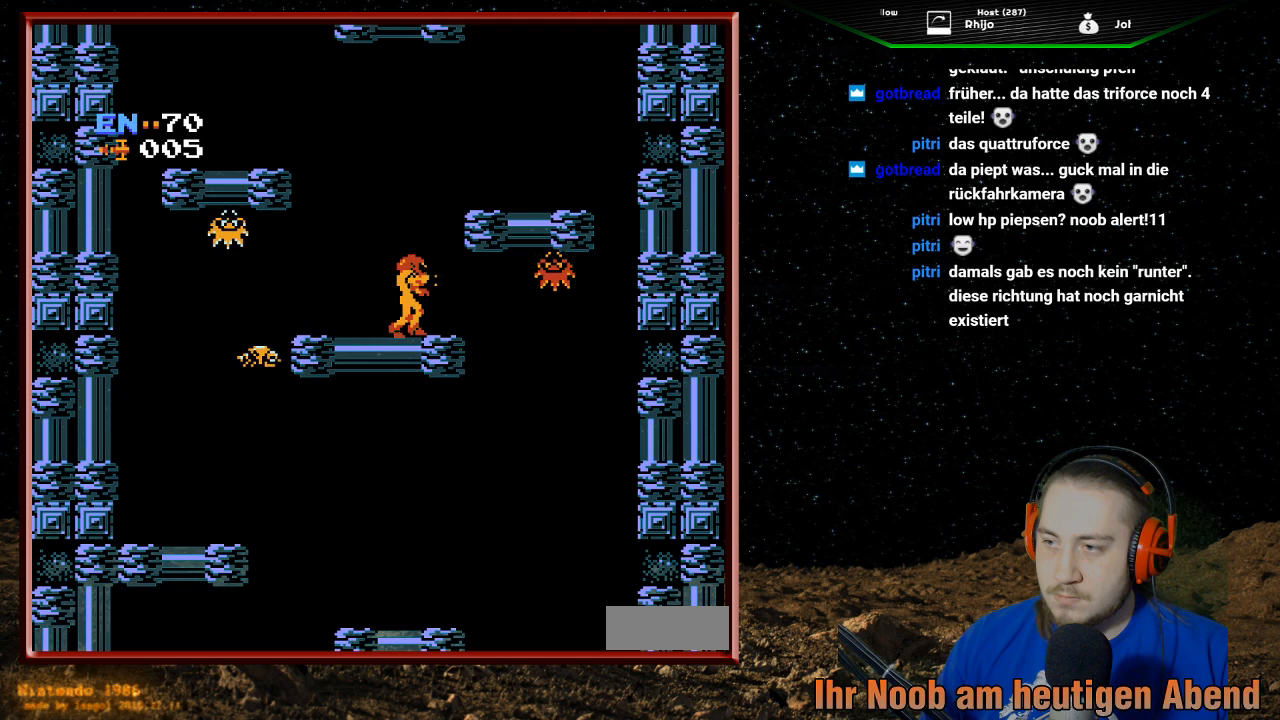
{"buttons": [], "events": []}
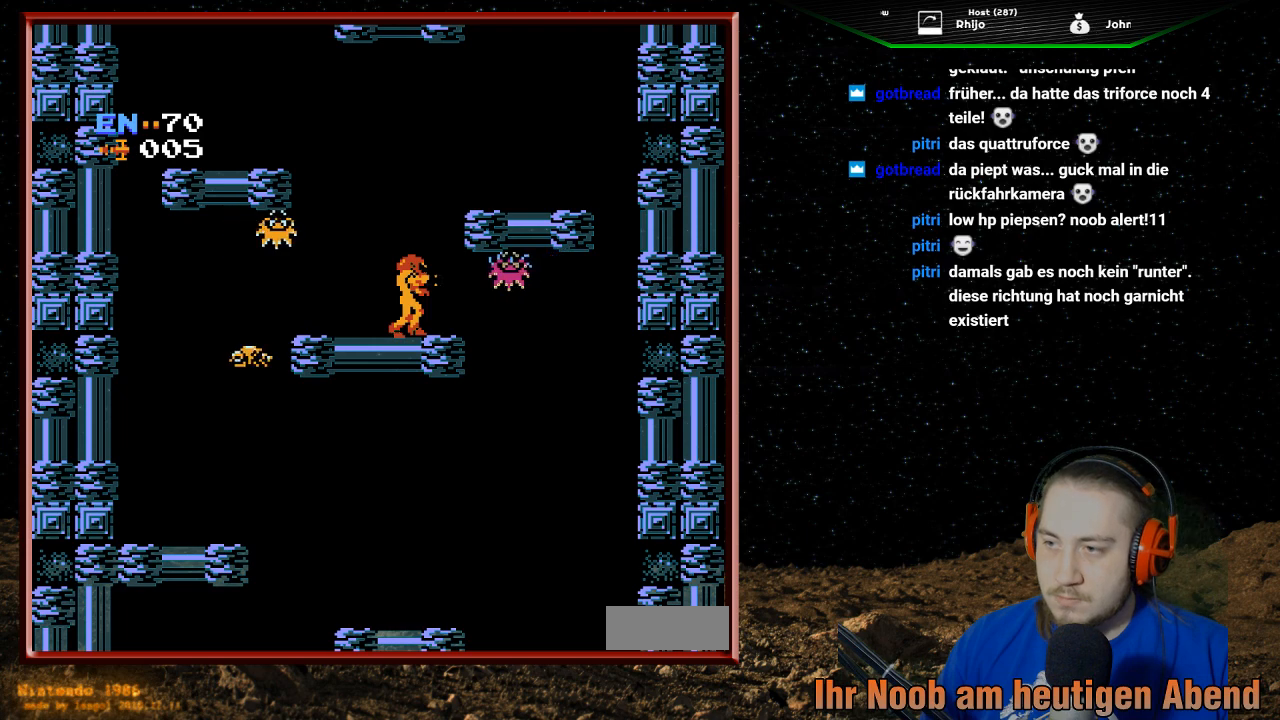
{"buttons": [], "events": [[267, "B", "down"], [433, "B", "up"]]}
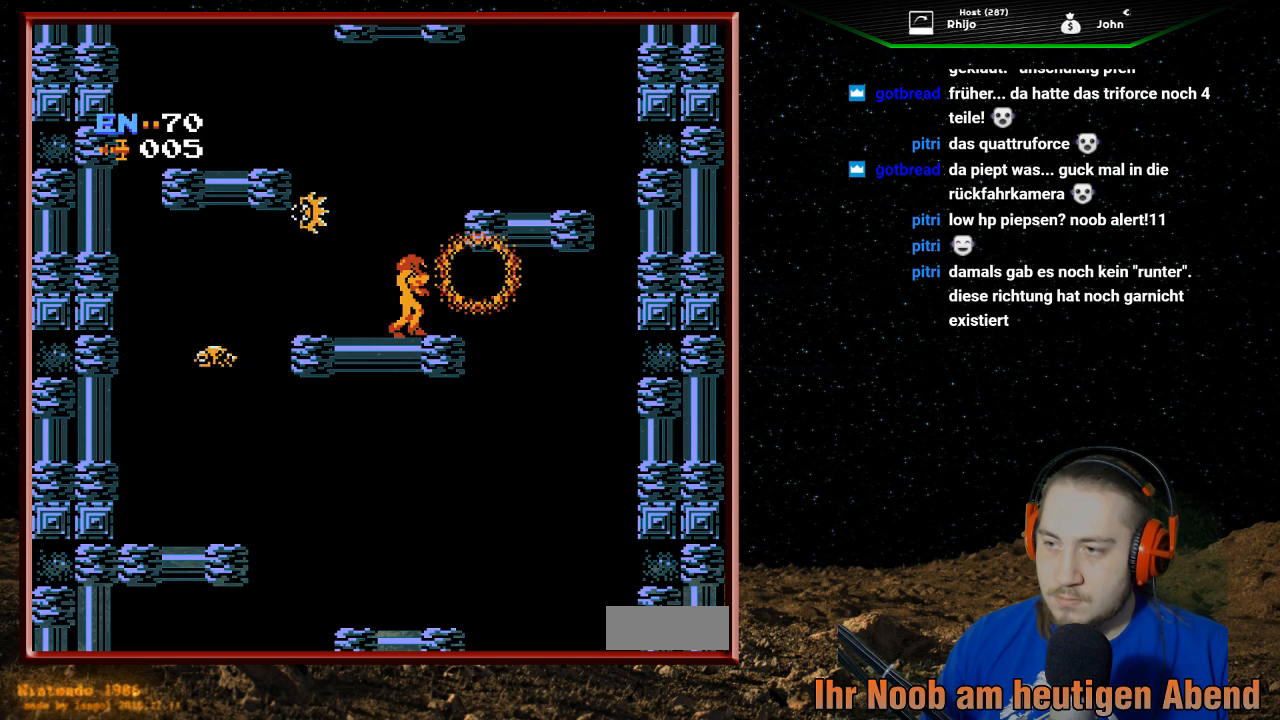
{"buttons": [], "events": []}
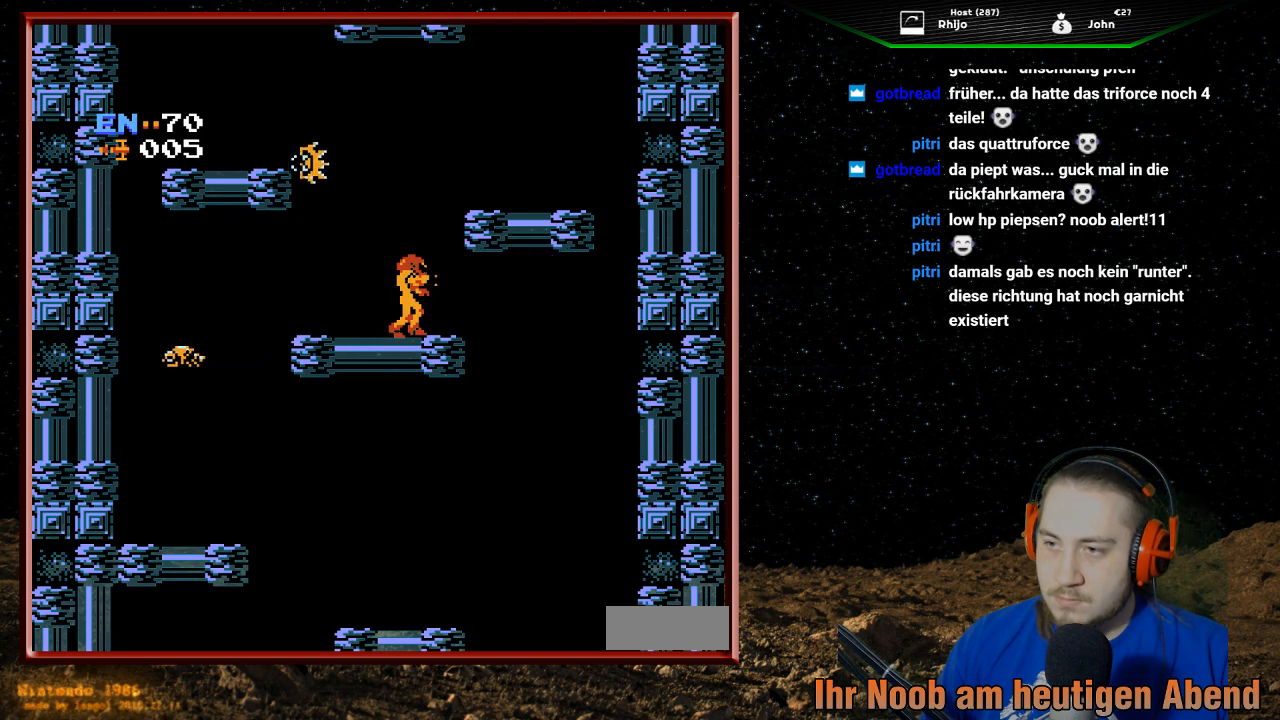
{"buttons": ["DPAD_RIGHT"], "events": [[167, "DPAD_RIGHT", "down"], [200, "A", "down"], [500, "A", "up"]]}
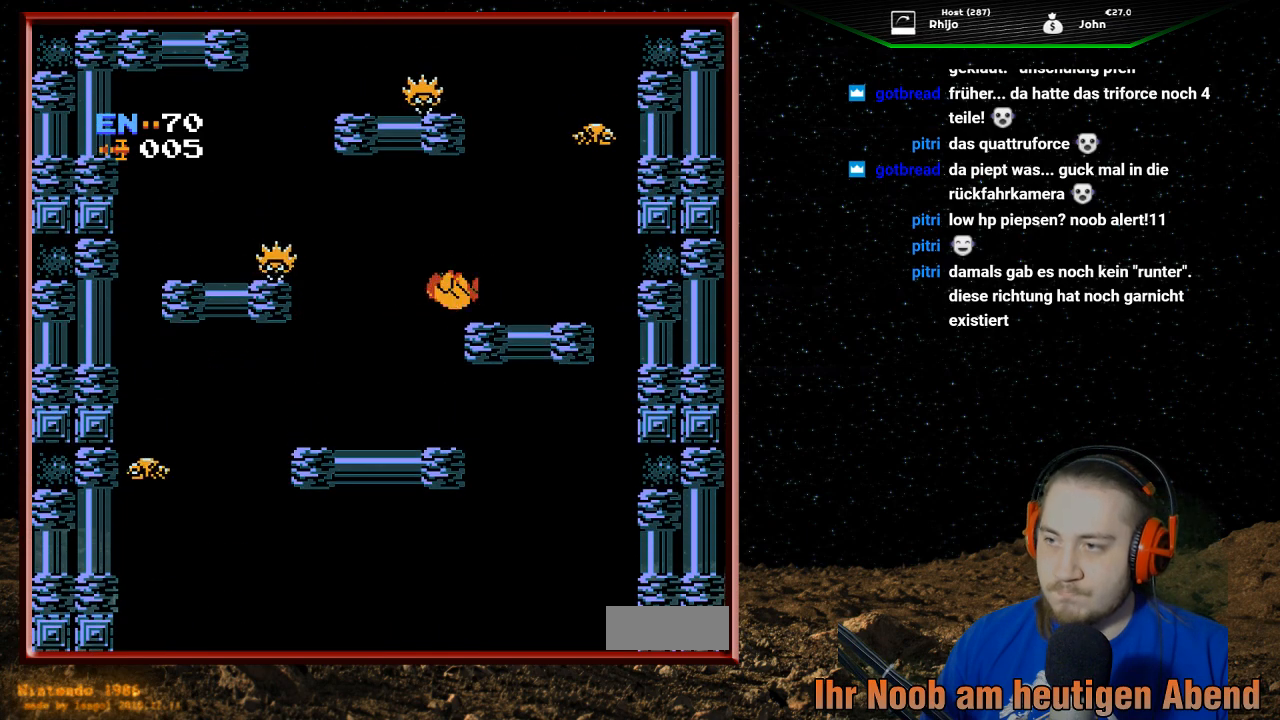
{"buttons": [], "events": [[500, "DPAD_RIGHT", "up"]]}
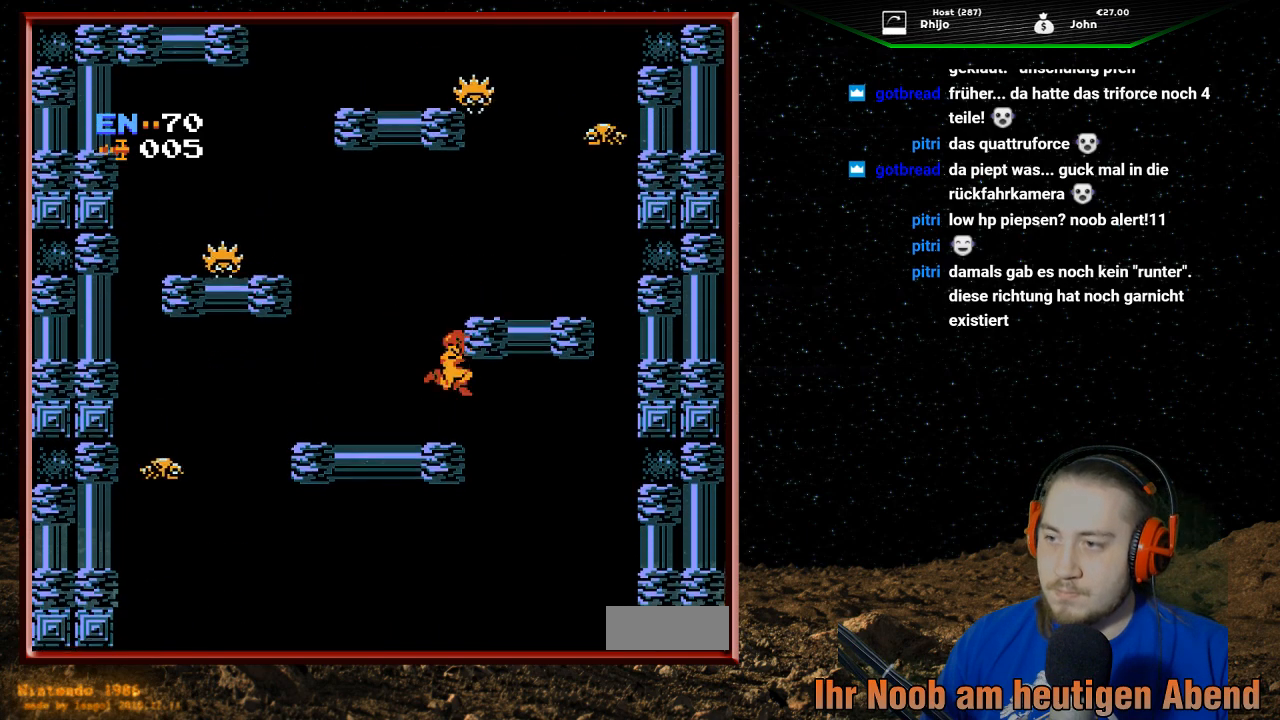
{"buttons": ["A", "DPAD_RIGHT"], "events": [[200, "A", "down"], [500, "DPAD_RIGHT", "down"]]}
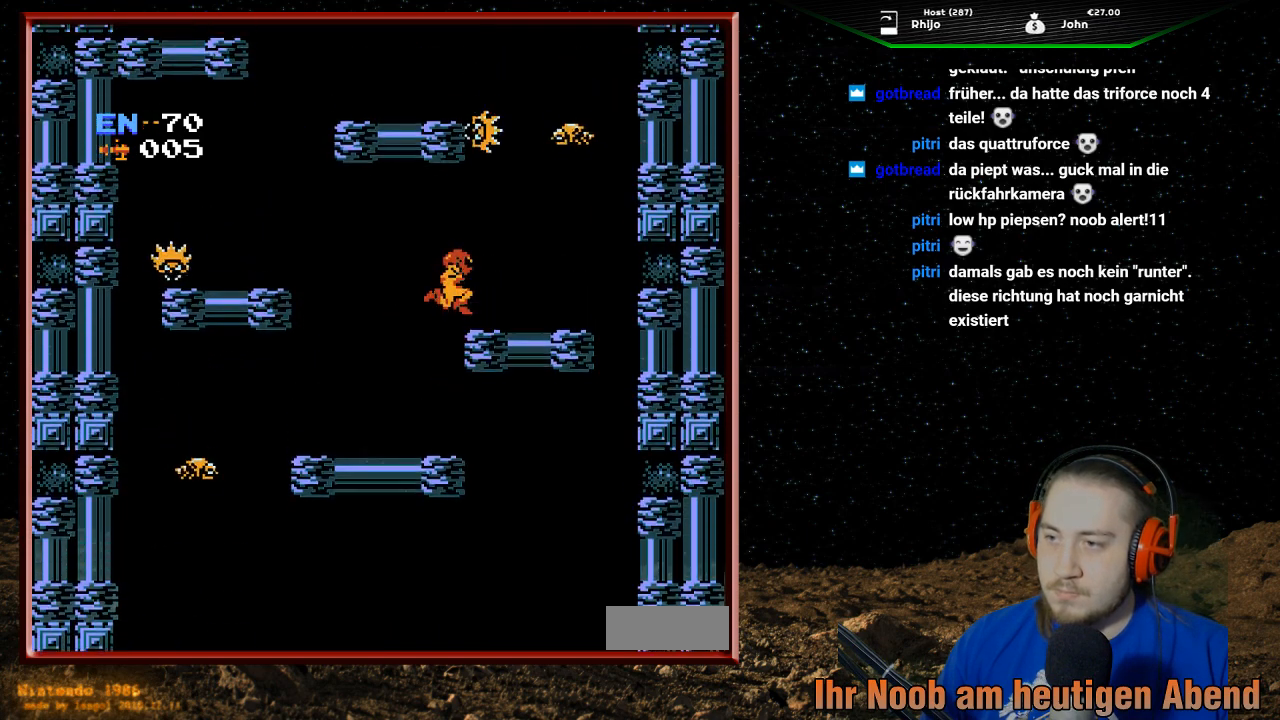
{"buttons": ["B", "DPAD_UP"], "events": [[100, "A", "up"], [167, "B", "down"], [167, "DPAD_UP", "down"], [200, "DPAD_RIGHT", "up"], [300, "B", "up"], [367, "B", "down"], [467, "B", "up"], [500, "B", "down"]]}
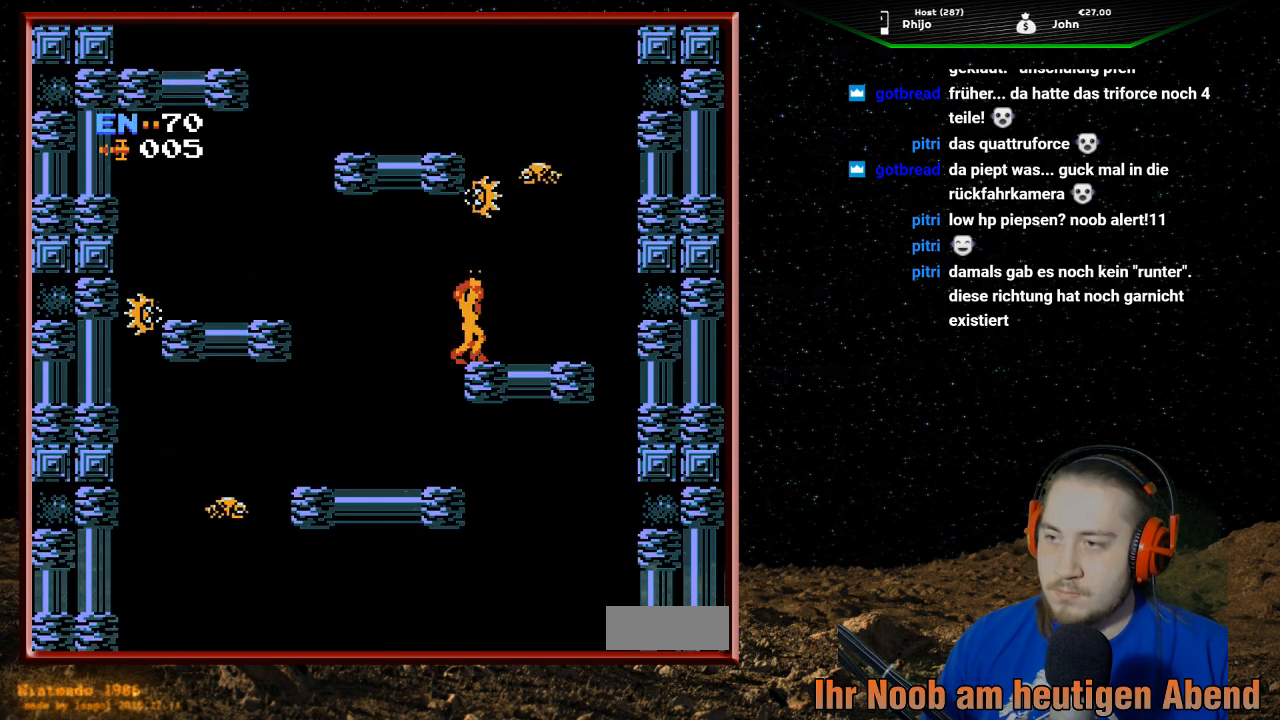
{"buttons": [], "events": [[133, "B", "up"], [200, "B", "down"], [300, "B", "up"], [367, "B", "down"], [467, "B", "up"], [500, "DPAD_UP", "up"]]}
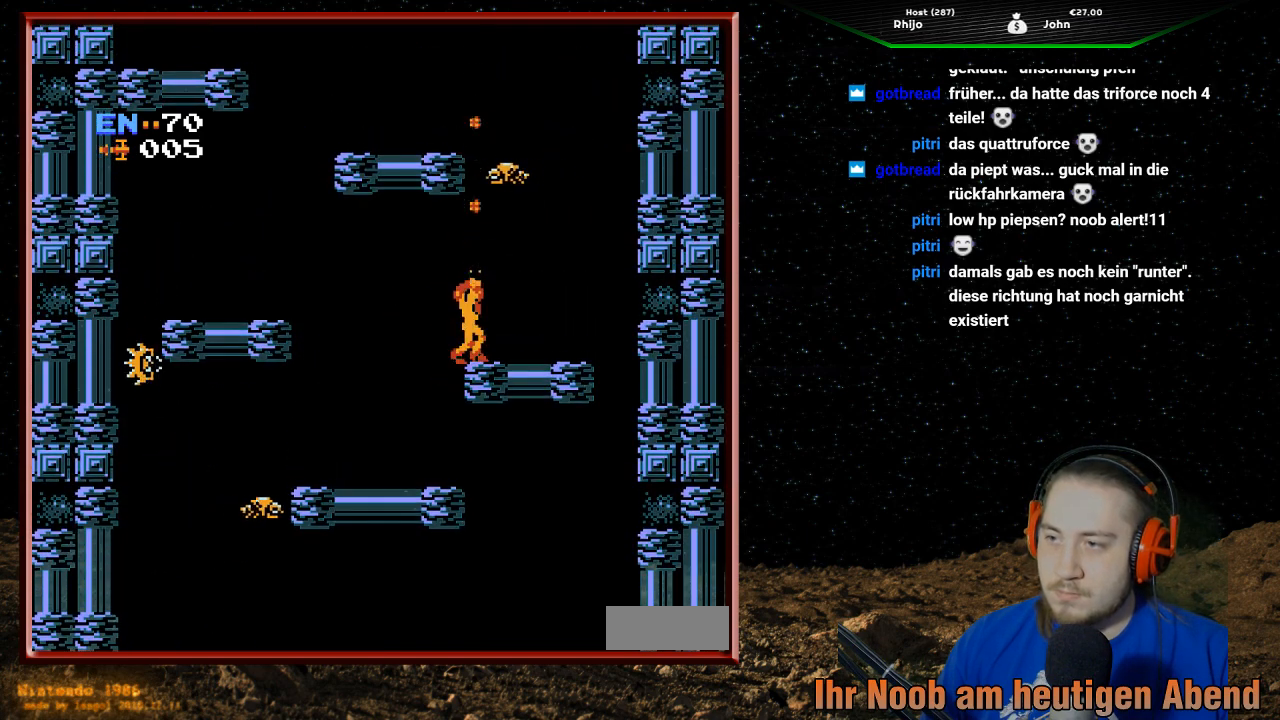
{"buttons": [], "events": [[267, "DPAD_RIGHT", "down"], [467, "DPAD_RIGHT", "up"]]}
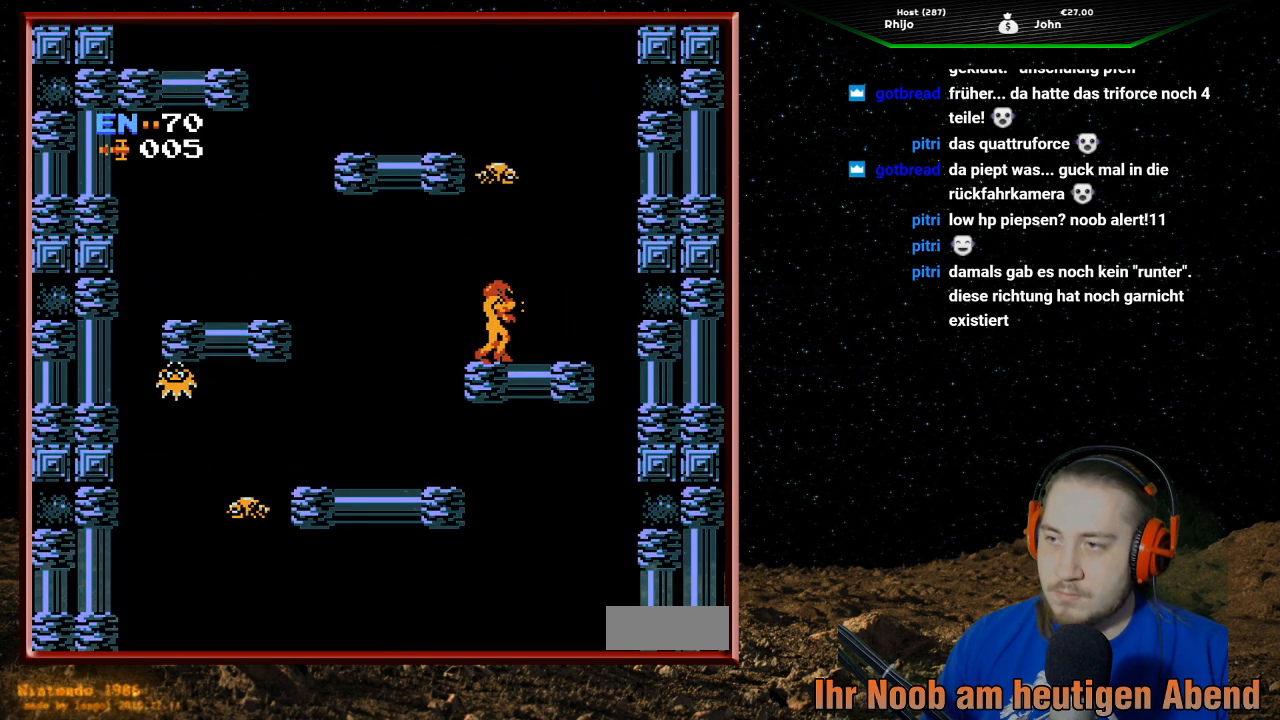
{"buttons": ["DPAD_LEFT"], "events": [[133, "DPAD_RIGHT", "down"], [267, "DPAD_RIGHT", "up"], [467, "DPAD_LEFT", "down"]]}
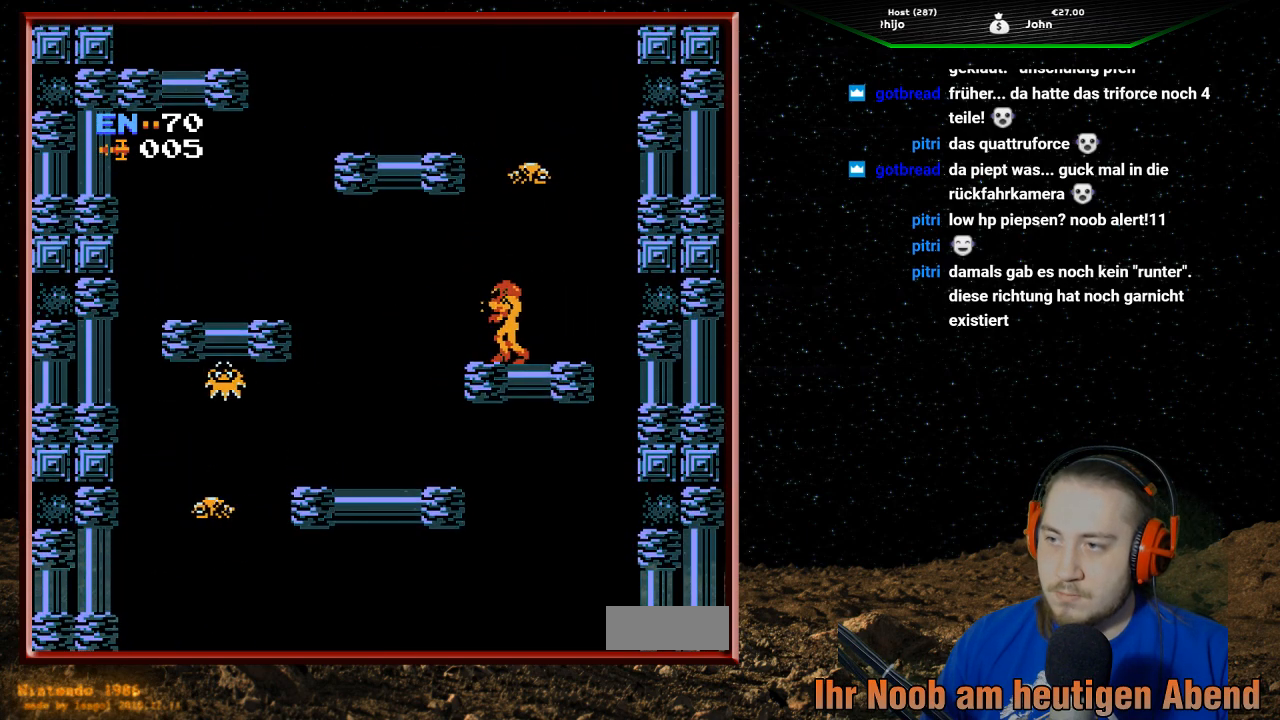
{"buttons": ["A", "DPAD_LEFT"], "events": [[67, "DPAD_LEFT", "up"], [200, "A", "down"], [500, "DPAD_LEFT", "down"]]}
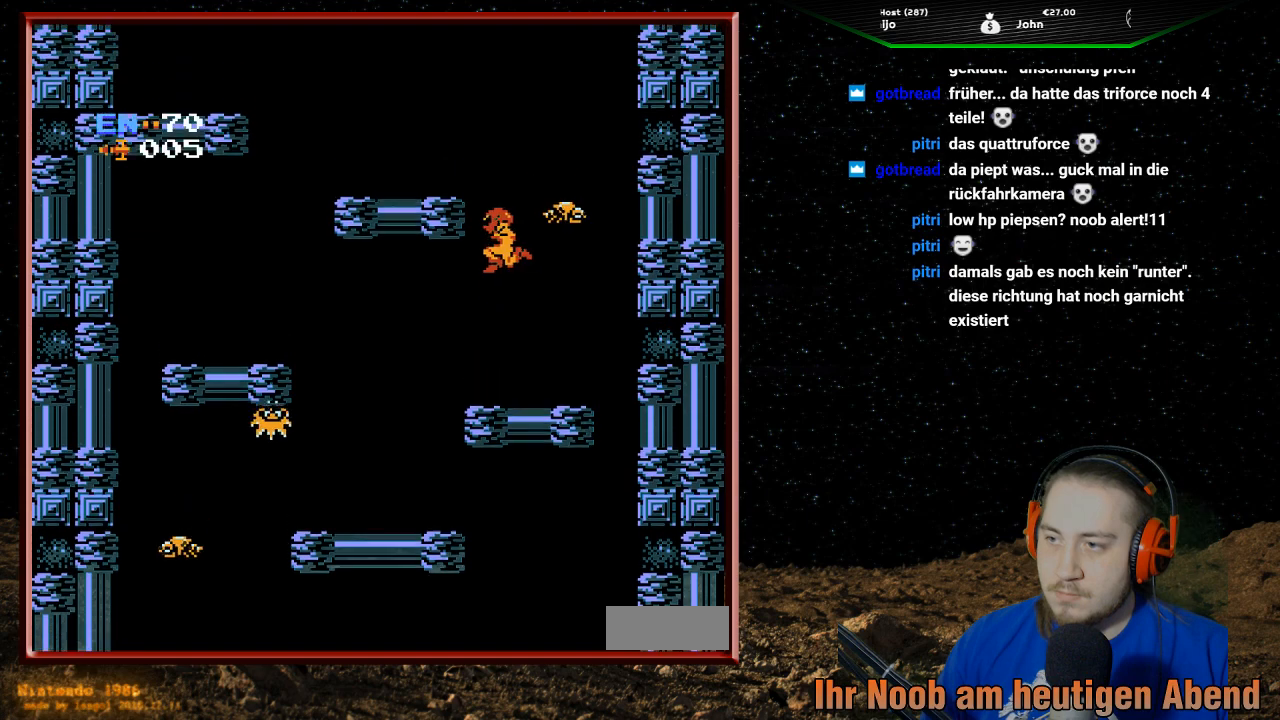
{"buttons": ["DPAD_LEFT"], "events": [[467, "A", "up"]]}
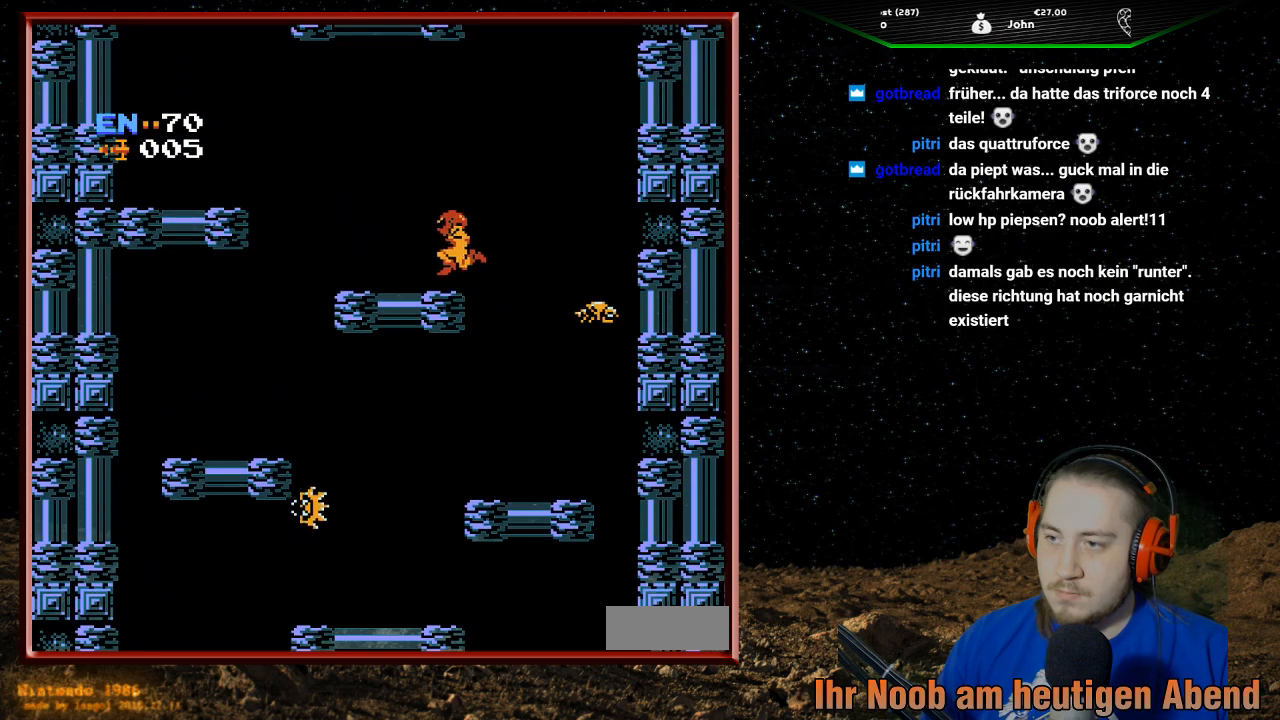
{"buttons": ["DPAD_LEFT"], "events": []}
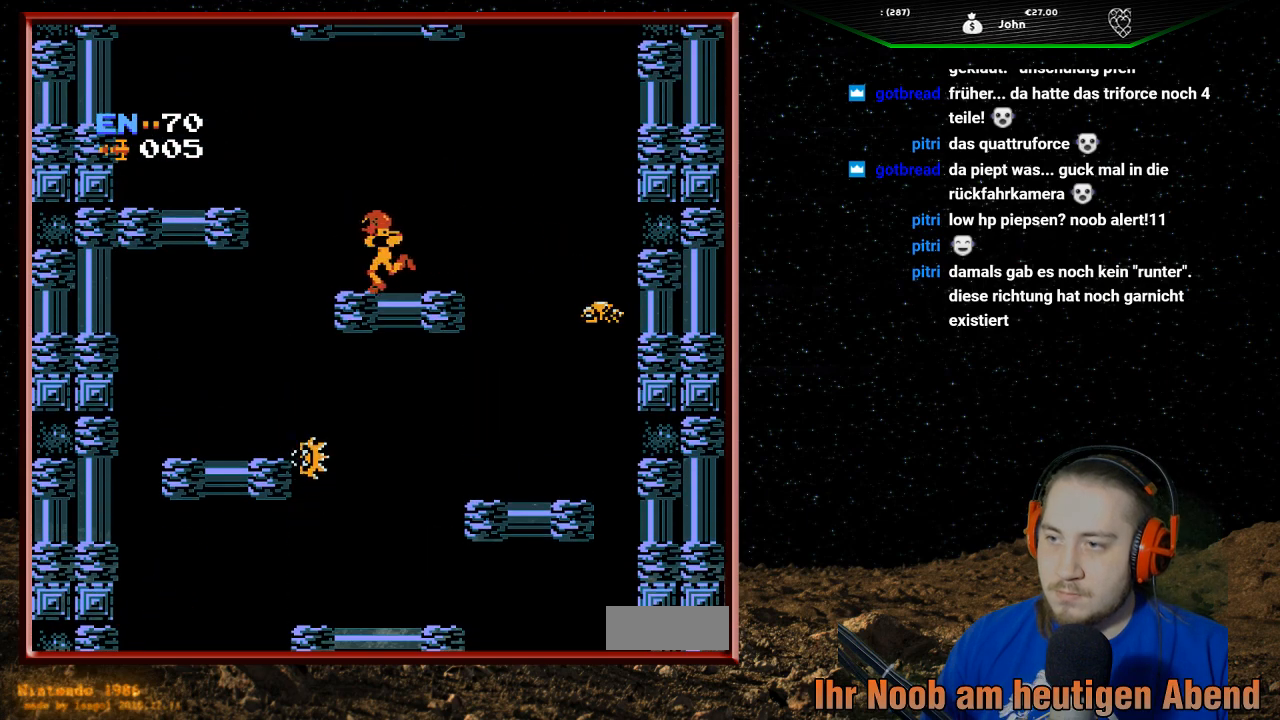
{"buttons": ["A", "DPAD_LEFT"], "events": [[200, "A", "down"]]}
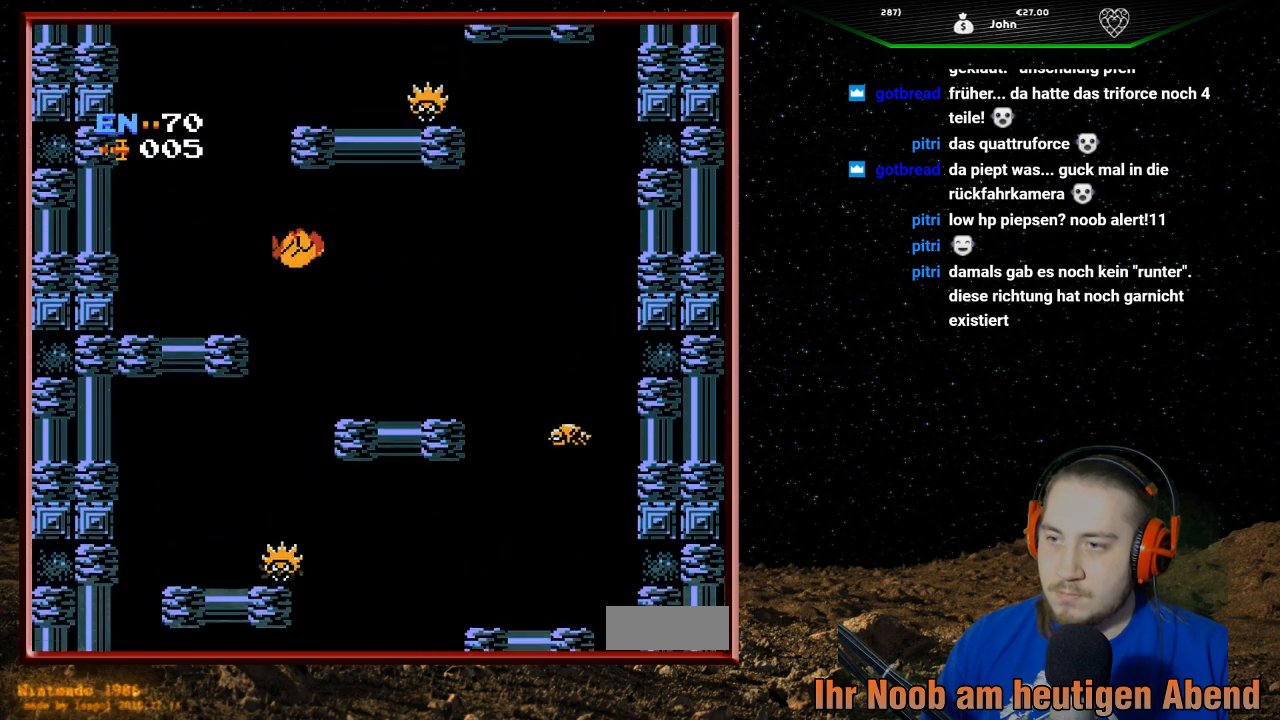
{"buttons": ["DPAD_LEFT"], "events": [[67, "A", "up"]]}
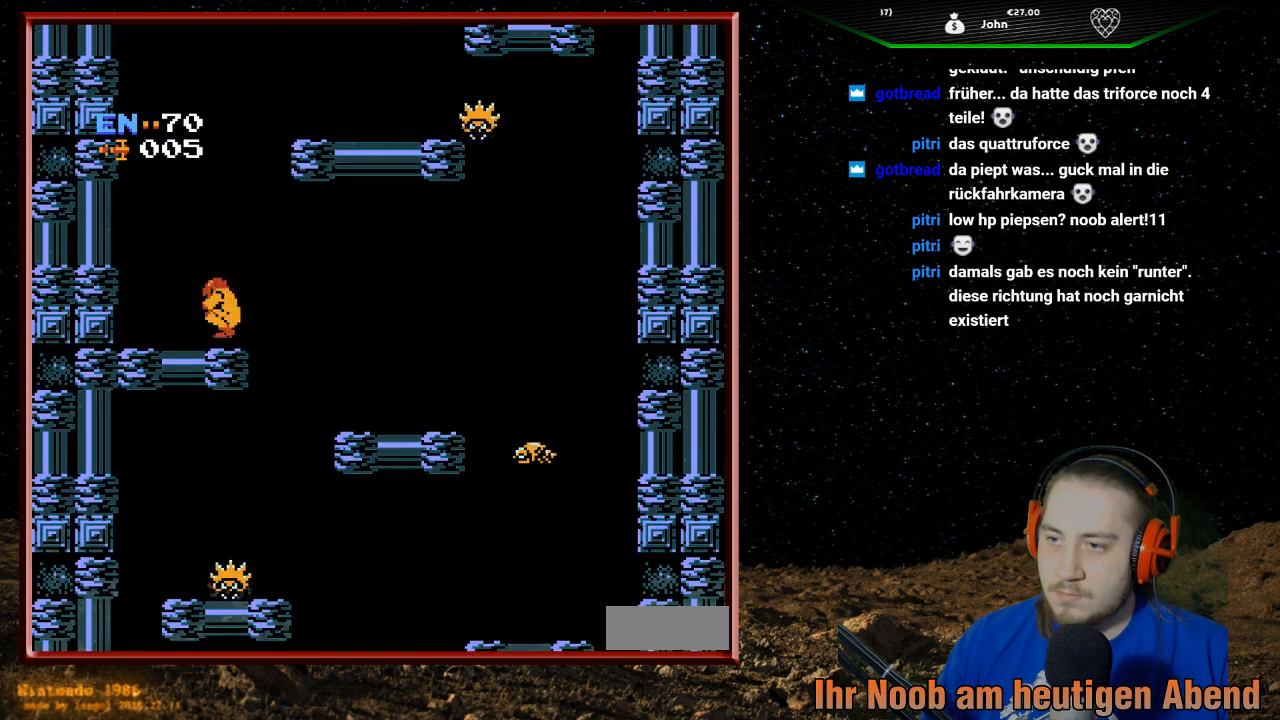
{"buttons": ["A", "DPAD_RIGHT"], "events": [[100, "DPAD_LEFT", "up"], [233, "DPAD_RIGHT", "down"], [300, "A", "down"]]}